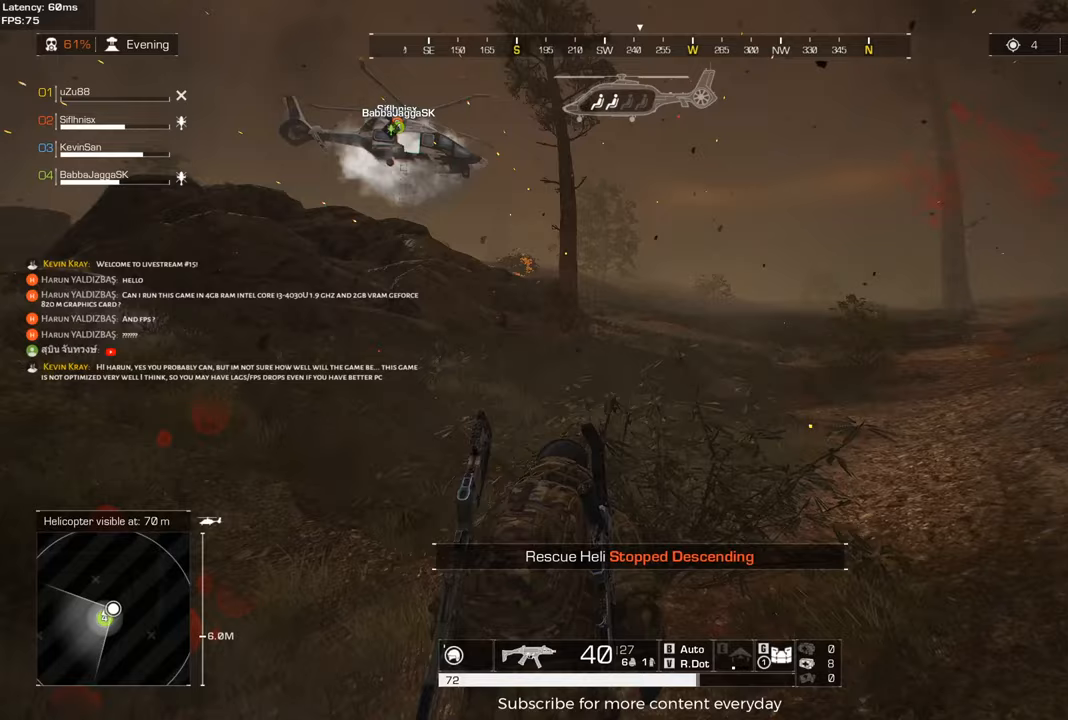
Gameplay with keyboard and mouse; each line is a JSON object with the keys and mouse buttons held at the frame after it. "events" lists presses ("down") and releases ("up") of "1", "2", "3", "4", "5", "a", "alt", "c", "caps_lock", "ctrl", "d", "e", "f", "g", "q", "r", "s", "shift", "space", "t", "tab", "v", "w", "x", "z", "mouse_left", "mouse_wheel" and "mouse_right" between this image and that frame as [ms after this image, input, new state], when the widget could be followed in between. "mouse_left", "mouse_wheel", "mouse_right" = the "left", "wheel", "right" buttons of the "mouse" list. No other keys are recorded. "wheel" means that the mouse wheel is clicked or scrolled. Not read: mouse_move.
{"keys": ["d", "shift", "w"], "mouse": [], "events": [[100, "mouse_wheel", "up"], [333, "d", "down"]]}
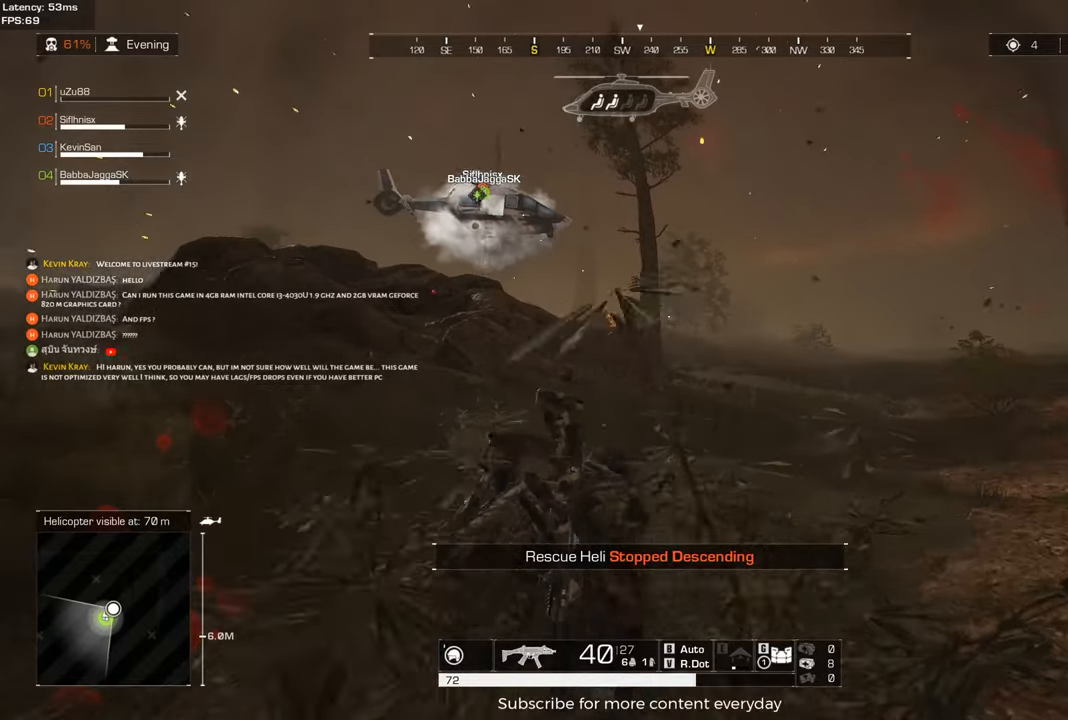
{"keys": ["d", "w"], "mouse": [], "events": [[17, "mouse_wheel", "down"], [67, "mouse_wheel", "up"], [400, "shift", "up"]]}
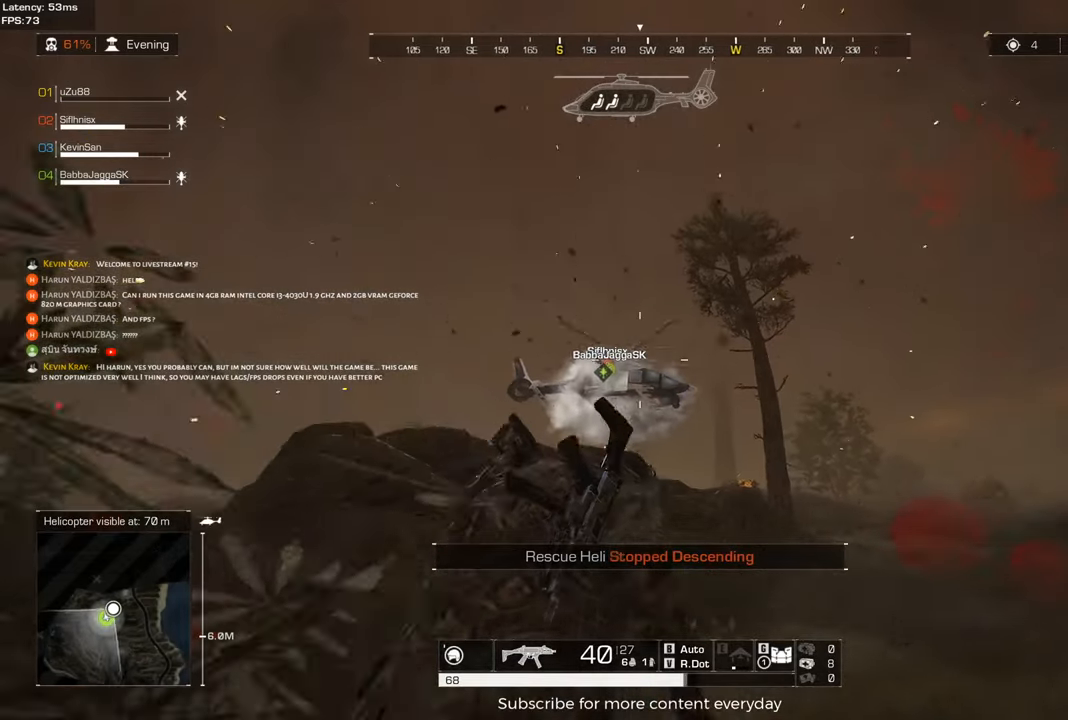
{"keys": ["d", "w"], "mouse": [], "events": [[367, "mouse_right", "down"], [450, "mouse_right", "up"]]}
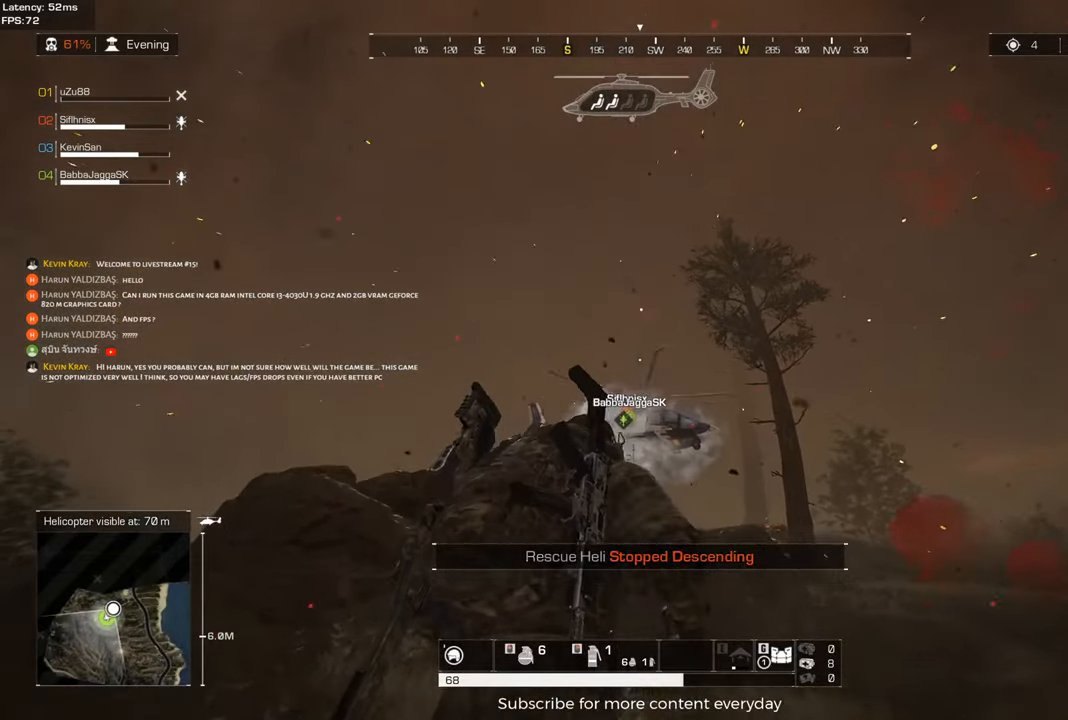
{"keys": ["d"], "mouse": [], "events": [[100, "mouse_right", "down"], [183, "mouse_right", "up"], [283, "w", "up"]]}
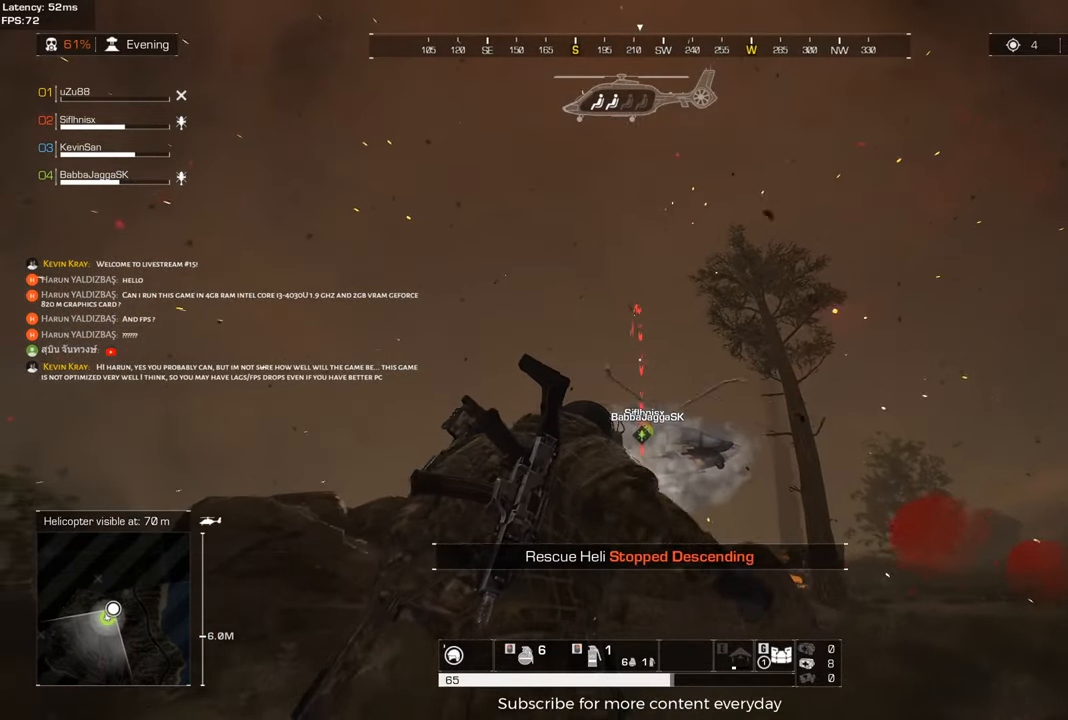
{"keys": ["d", "w"], "mouse": [], "events": [[117, "w", "down"]]}
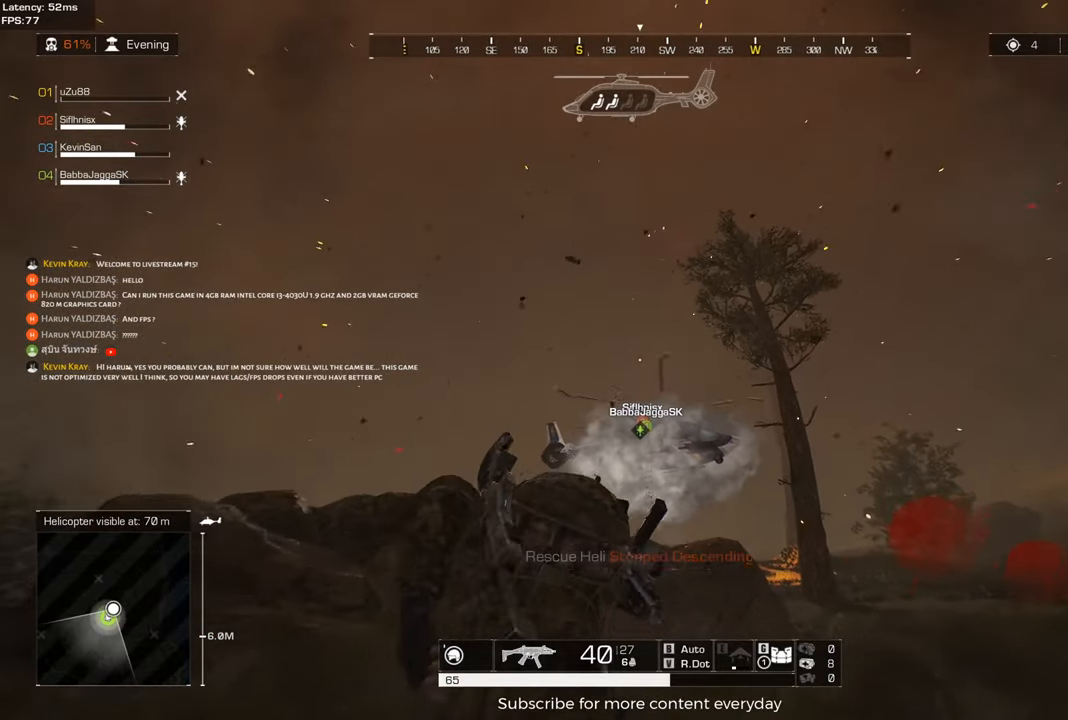
{"keys": ["d"], "mouse": [], "events": [[167, "mouse_left", "down"], [267, "mouse_left", "up"], [367, "mouse_left", "down"], [450, "mouse_left", "up"], [450, "w", "up"]]}
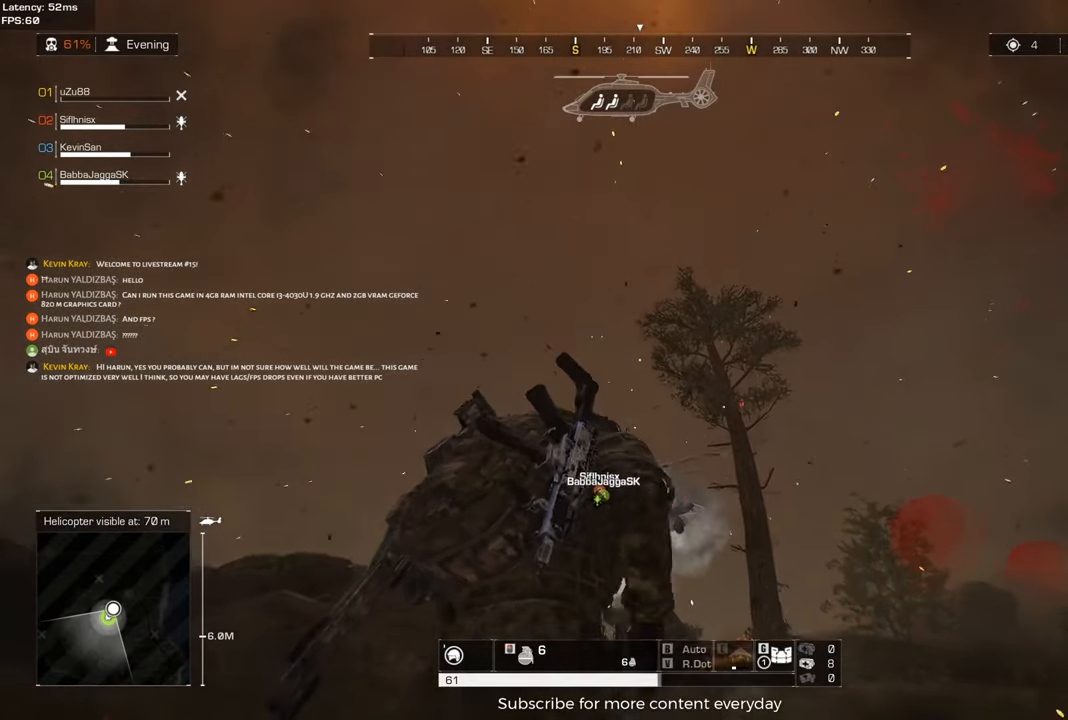
{"keys": ["d"], "mouse": ["left"], "events": [[50, "mouse_left", "down"], [150, "mouse_left", "up"], [233, "mouse_left", "down"], [333, "mouse_left", "up"], [417, "mouse_left", "down"]]}
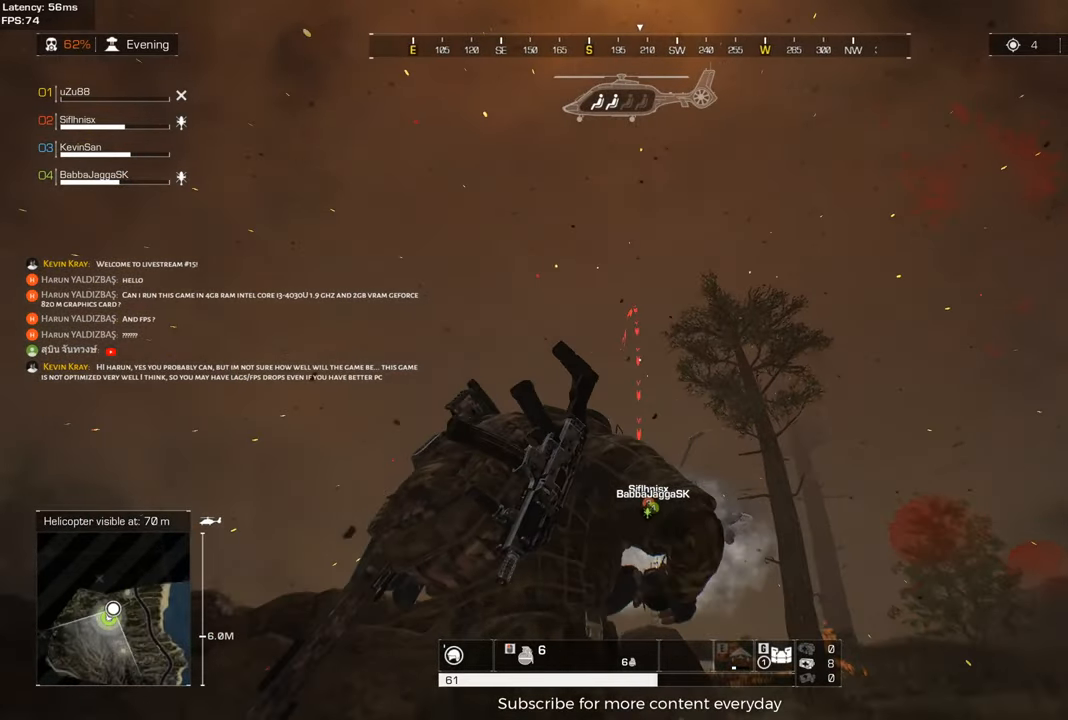
{"keys": ["d", "w"], "mouse": [], "events": [[17, "mouse_left", "up"], [117, "mouse_left", "down"], [200, "mouse_left", "up"], [350, "mouse_left", "down"], [433, "mouse_left", "up"], [433, "w", "down"]]}
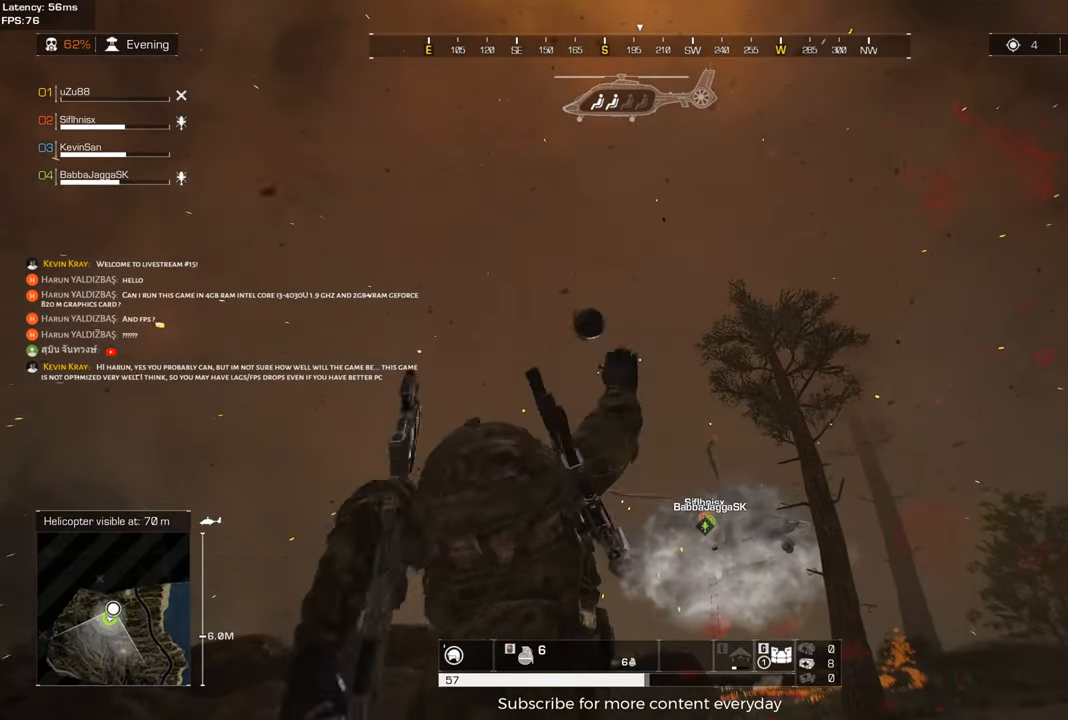
{"keys": ["d", "w"], "mouse": [], "events": [[33, "mouse_left", "down"], [117, "mouse_left", "up"], [217, "mouse_left", "down"], [317, "mouse_left", "up"], [400, "mouse_left", "down"], [500, "mouse_left", "up"]]}
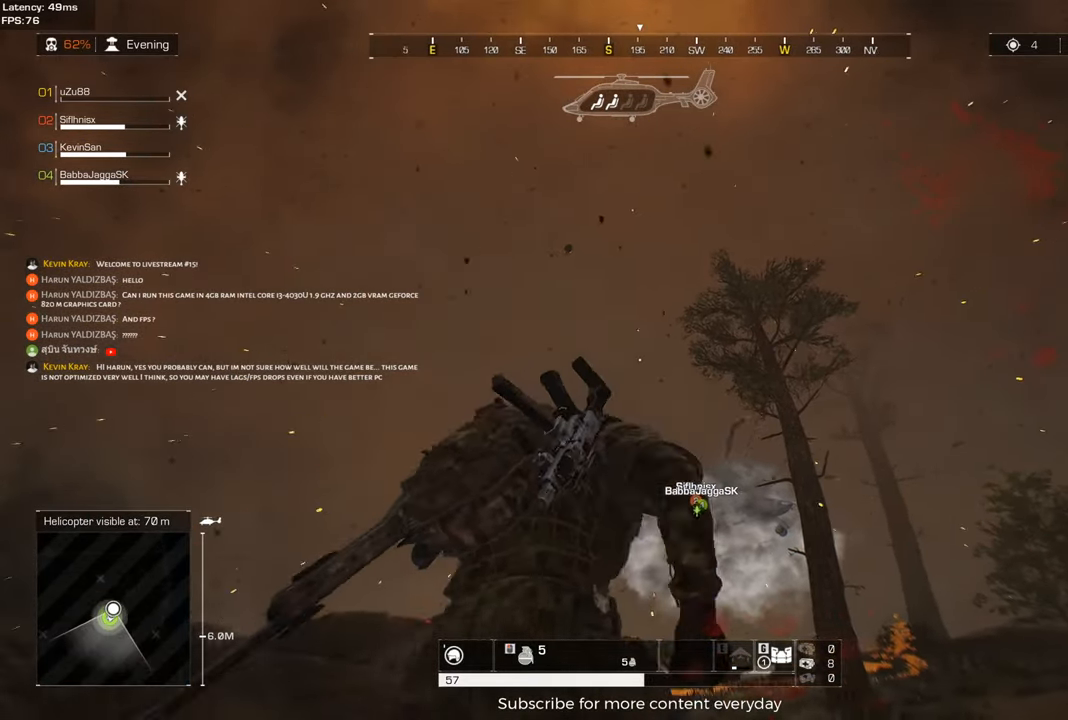
{"keys": ["d"], "mouse": ["left"], "events": [[50, "mouse_left", "down"], [183, "mouse_left", "up"], [233, "mouse_left", "down"], [333, "w", "up"], [383, "mouse_left", "up"], [417, "mouse_left", "down"]]}
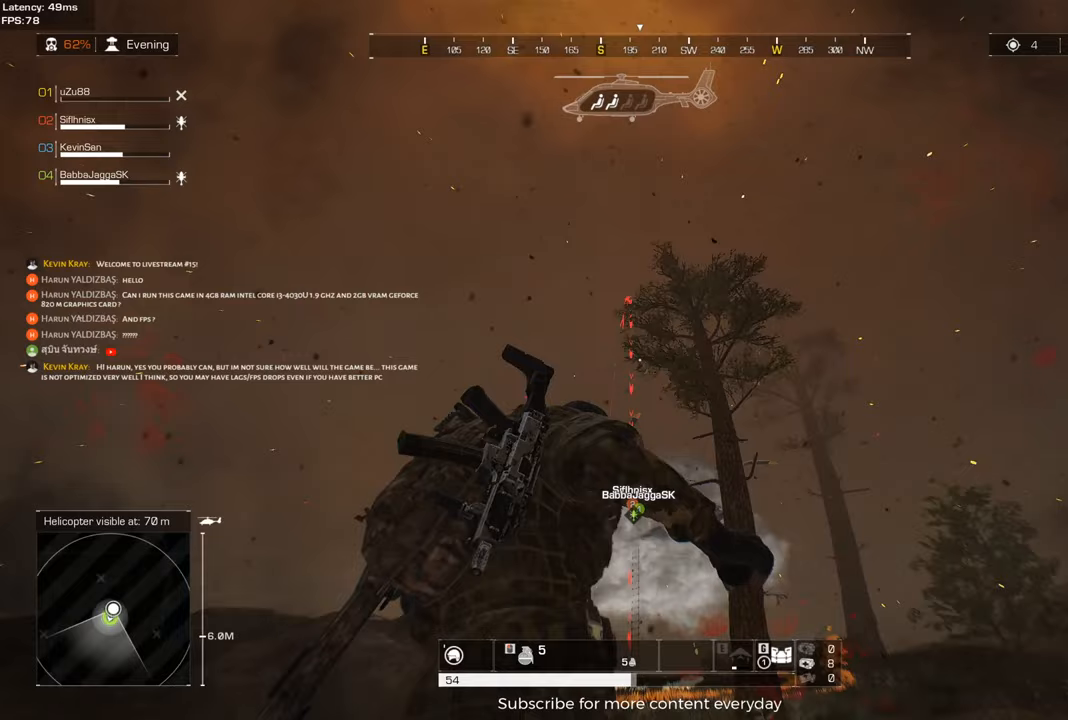
{"keys": ["w"], "mouse": [], "events": [[17, "mouse_left", "up"], [17, "w", "down"], [117, "mouse_left", "down"], [200, "d", "up"], [200, "mouse_left", "up"], [300, "a", "down"], [300, "mouse_left", "down"], [300, "w", "up"], [433, "mouse_left", "up"], [433, "w", "down"], [483, "a", "up"]]}
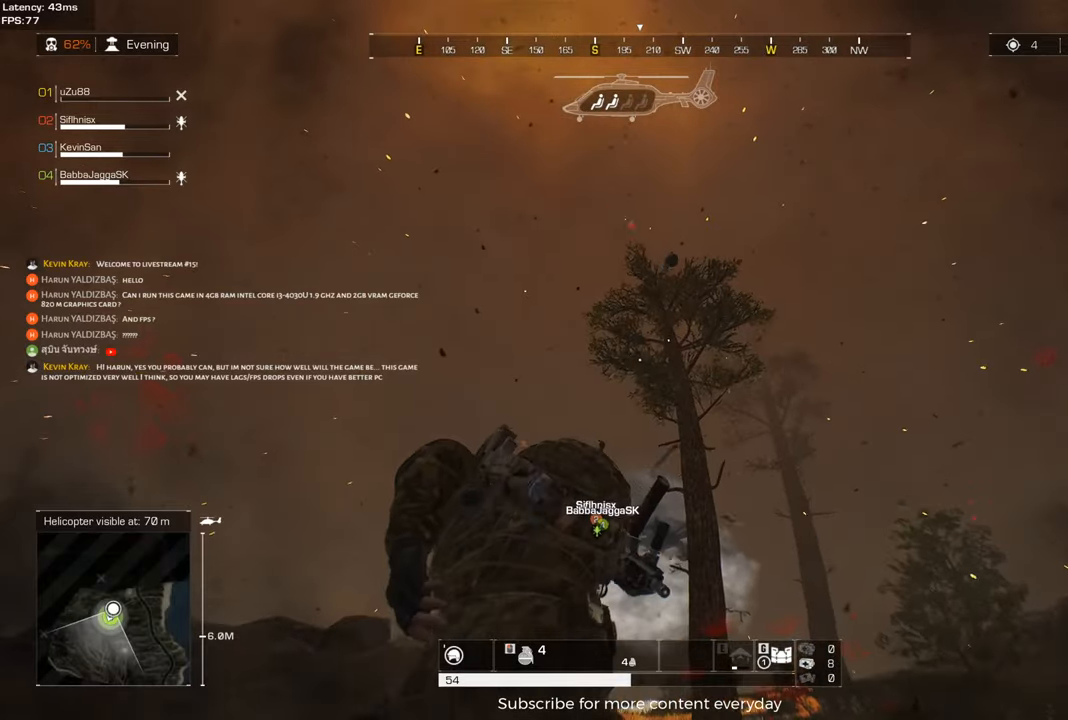
{"keys": ["a", "d"], "mouse": [], "events": [[33, "mouse_left", "down"], [83, "d", "down"], [83, "w", "up"], [117, "mouse_left", "up"], [217, "mouse_left", "down"], [317, "mouse_left", "up"], [400, "mouse_left", "down"], [450, "a", "down"], [500, "mouse_left", "up"]]}
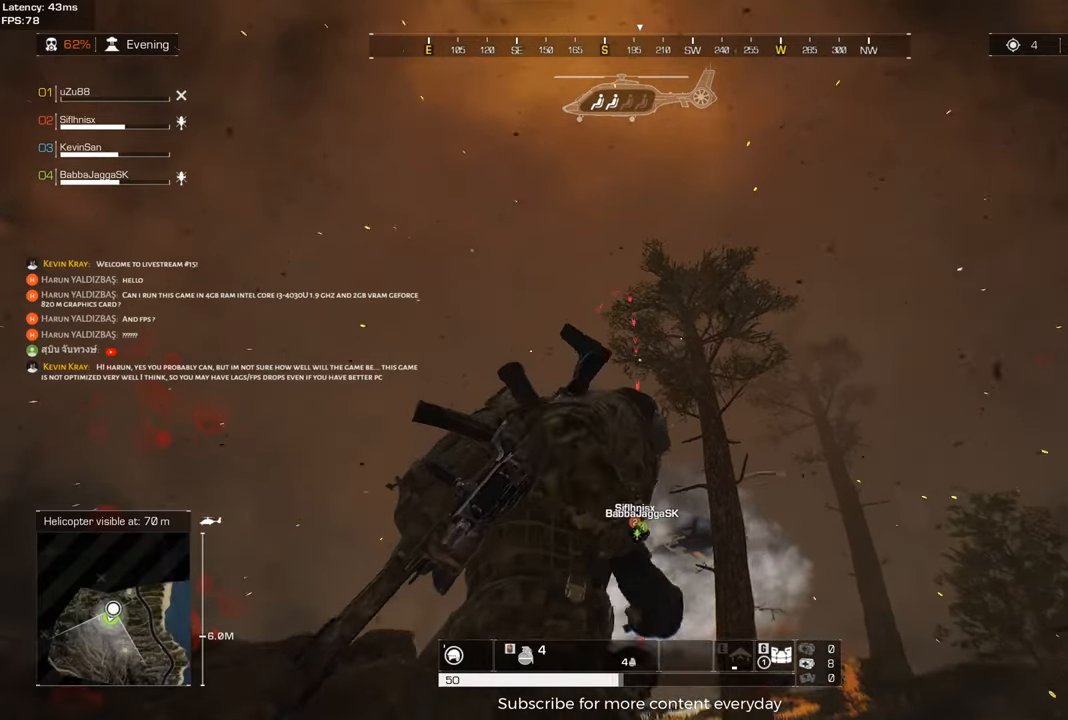
{"keys": ["a"], "mouse": ["left"], "events": [[100, "mouse_left", "down"], [150, "d", "up"], [183, "mouse_left", "up"], [283, "mouse_left", "down"], [383, "mouse_left", "up"], [467, "mouse_left", "down"]]}
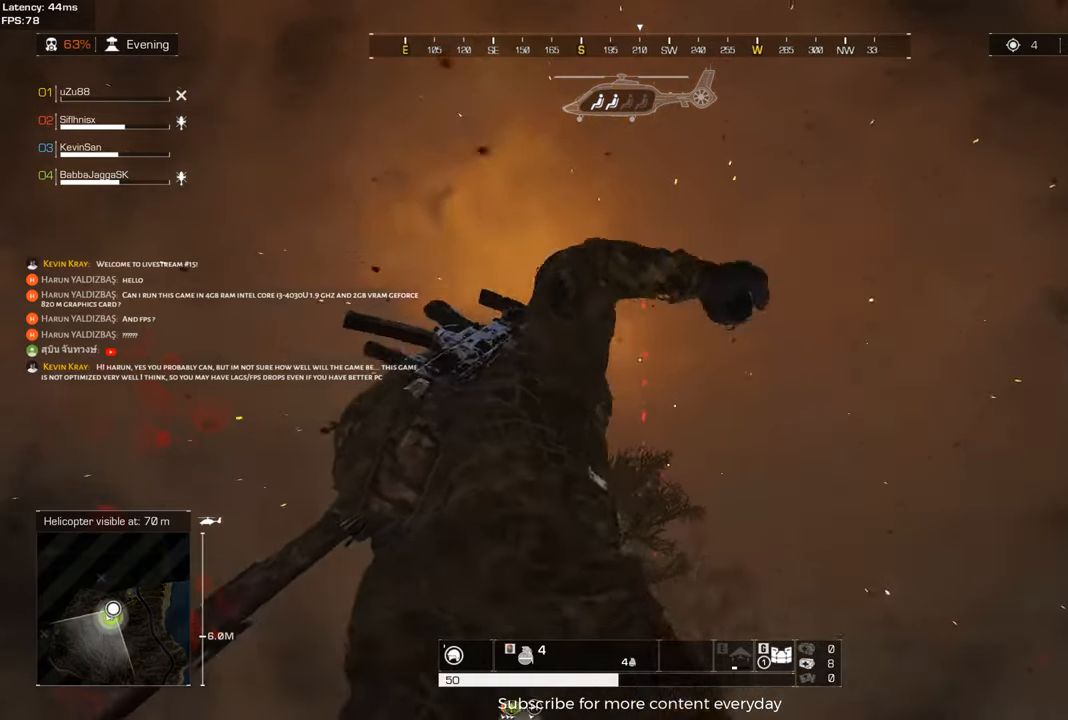
{"keys": ["d"], "mouse": [], "events": [[67, "mouse_left", "up"], [150, "mouse_left", "down"], [200, "w", "down"], [250, "a", "up"], [250, "mouse_left", "up"], [300, "d", "down"], [350, "mouse_left", "down"], [383, "w", "up"], [433, "mouse_left", "up"]]}
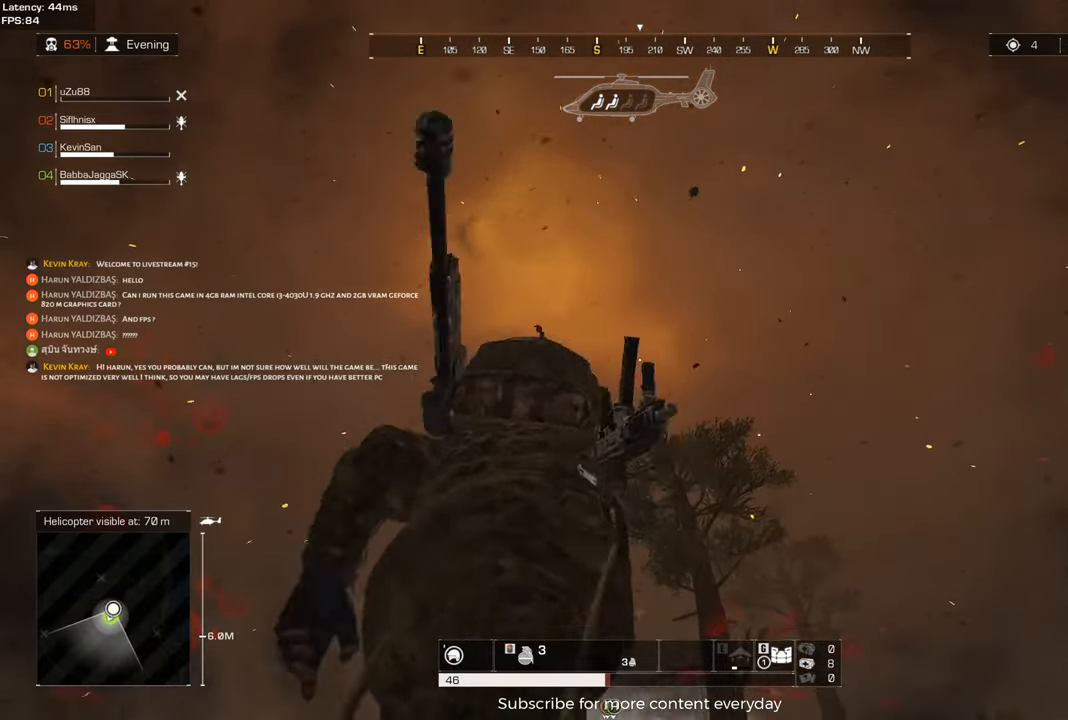
{"keys": ["d"], "mouse": [], "events": [[33, "mouse_left", "down"], [117, "mouse_left", "up"], [217, "mouse_left", "down"], [317, "mouse_left", "up"], [400, "mouse_left", "down"], [500, "mouse_left", "up"]]}
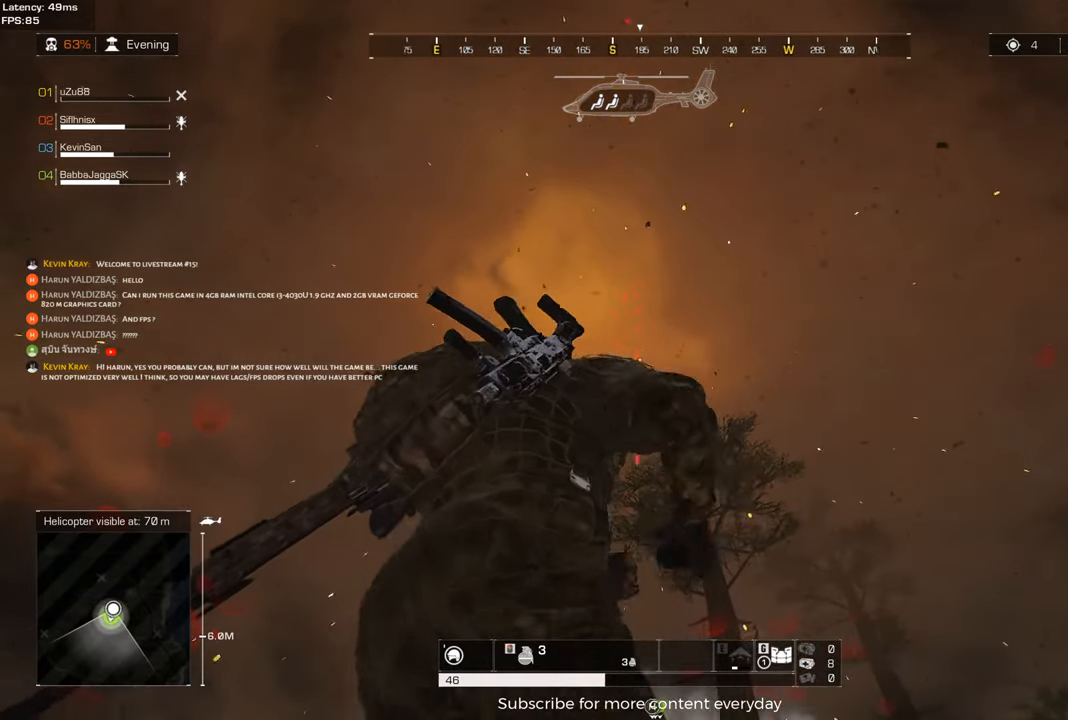
{"keys": ["a", "w"], "mouse": ["left"], "events": [[50, "d", "up"], [100, "a", "down"], [100, "mouse_left", "down"], [183, "mouse_left", "up"], [283, "mouse_left", "down"], [383, "mouse_left", "up"], [467, "mouse_left", "down"], [467, "w", "down"]]}
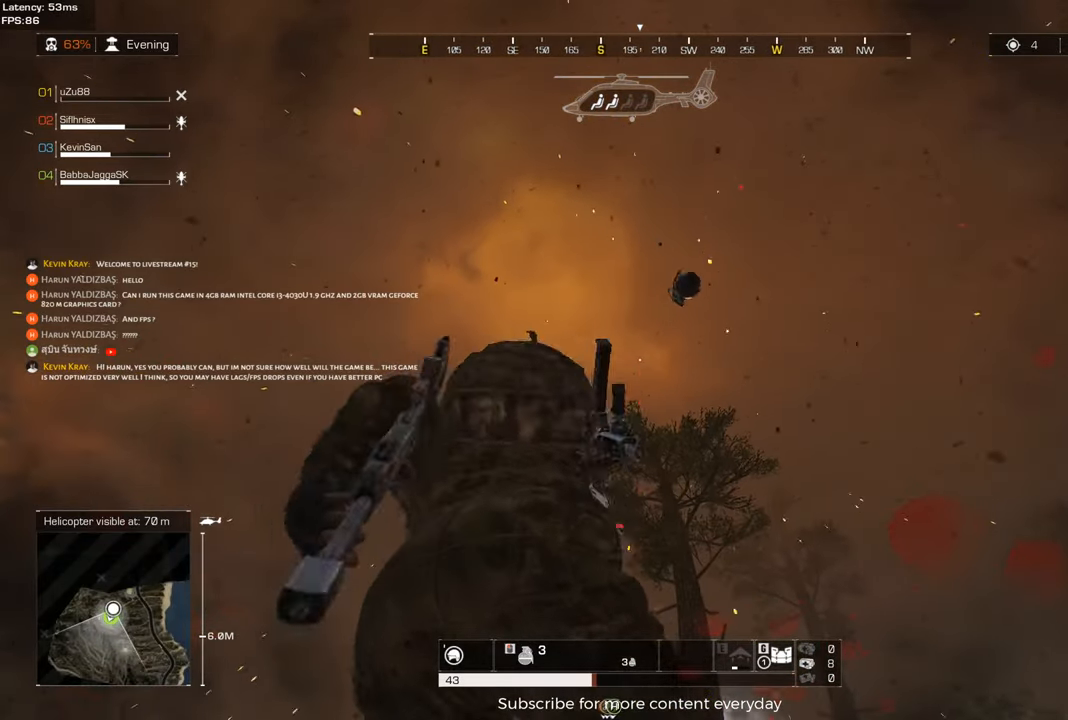
{"keys": [], "mouse": [], "events": [[17, "a", "up"], [67, "mouse_left", "up"], [150, "mouse_left", "down"], [300, "mouse_left", "up"], [350, "mouse_left", "down"], [433, "mouse_left", "up"], [433, "w", "up"]]}
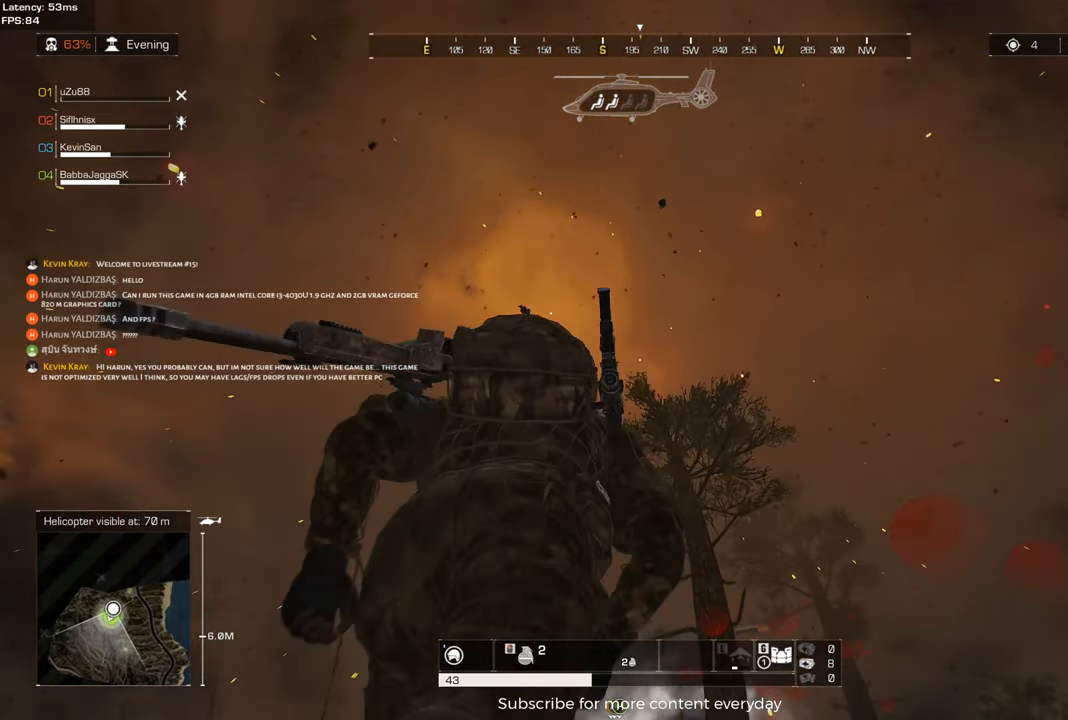
{"keys": ["d"], "mouse": [], "events": [[33, "a", "down"], [33, "mouse_left", "down"], [33, "w", "down"], [133, "mouse_left", "up"], [167, "a", "up"], [217, "mouse_left", "down"], [267, "d", "down"], [267, "w", "up"], [317, "mouse_left", "up"], [367, "mouse_left", "down"], [500, "mouse_left", "up"]]}
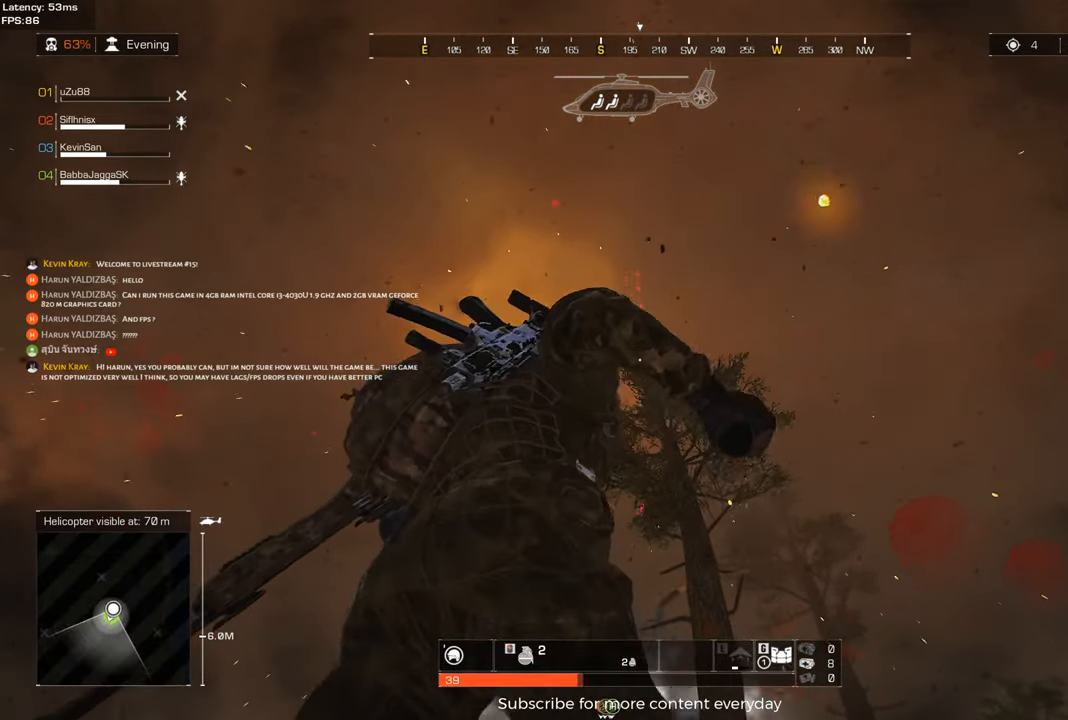
{"keys": ["d", "s"], "mouse": ["left"], "events": [[50, "d", "up"], [50, "mouse_left", "down"], [150, "a", "down"], [183, "mouse_left", "up"], [233, "mouse_left", "down"], [383, "a", "up"], [383, "d", "down"], [383, "mouse_left", "up"], [383, "s", "down"], [417, "mouse_left", "down"]]}